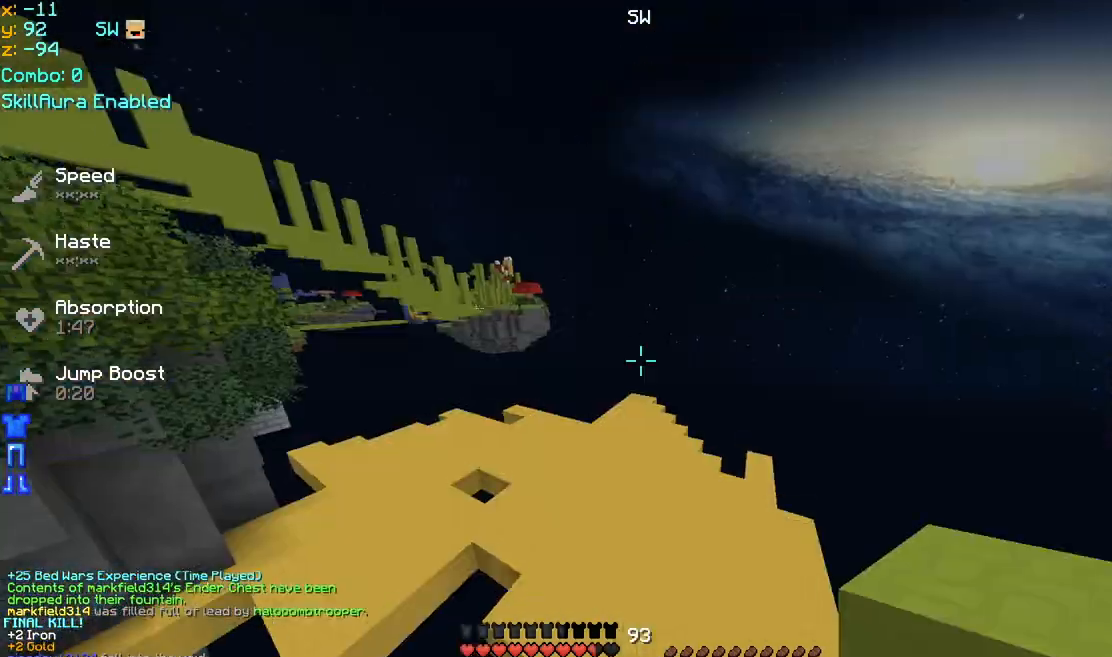
Gameplay with keyboard and mouse; each line is a JSON object with the keys and mouse buttons held at the frame after it. "events" lists presses ("down") and releases ("up") of "down", "left", "right", "space", "up", "mouse_left" and "mouse_right" between this image and that frame as [ms after this image, input, new state], when the widget could be followed in between. "mouse_left", "mouse_right" = the "left", "right" buttons of the "mouse" list. No other keys are recorded. Fast repeated clicks can show as one long hold. Mouse movement is not recorded.
{"keys": ["right", "up"], "mouse": [], "events": [[160, "space", "up"], [440, "right", "down"]]}
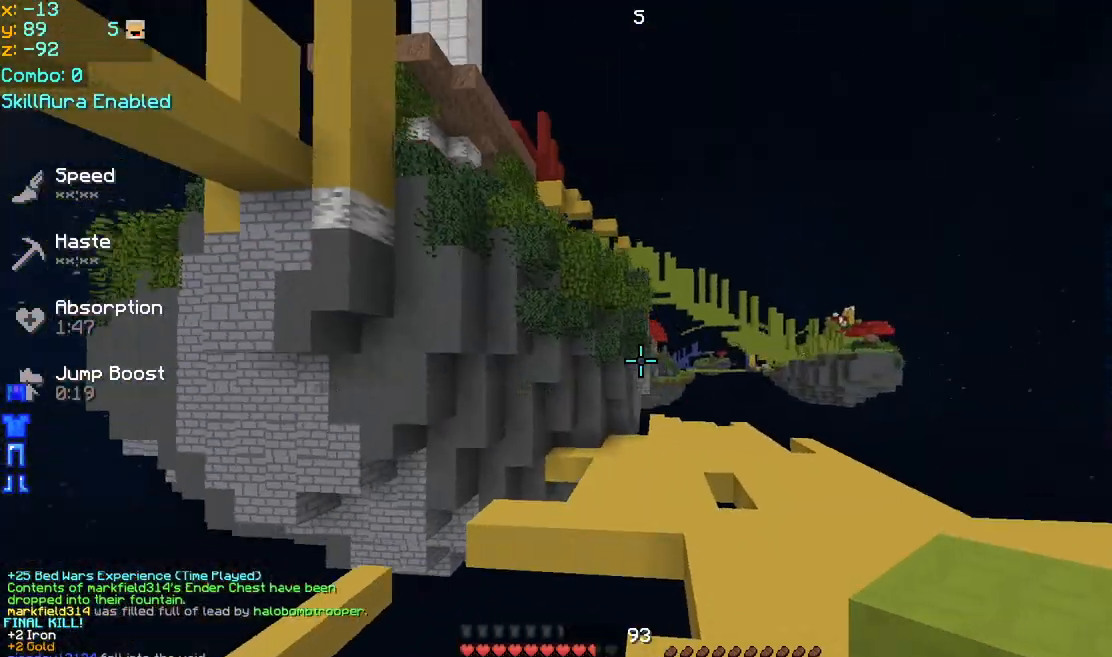
{"keys": ["up"], "mouse": [], "events": [[440, "right", "up"]]}
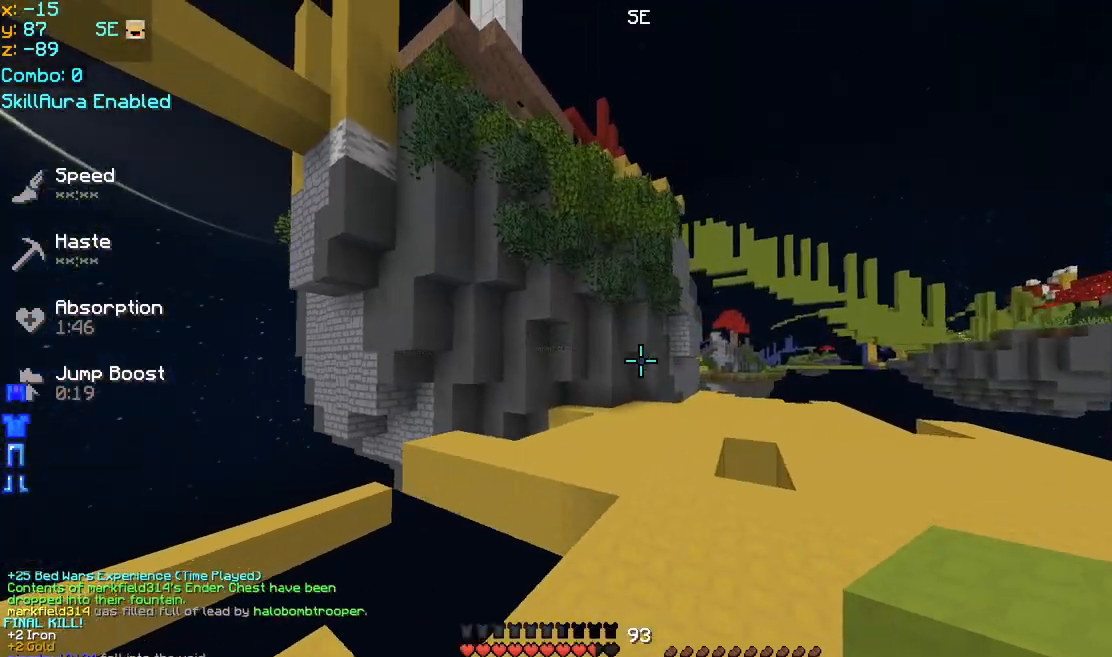
{"keys": ["space", "up"], "mouse": [], "events": [[280, "space", "down"]]}
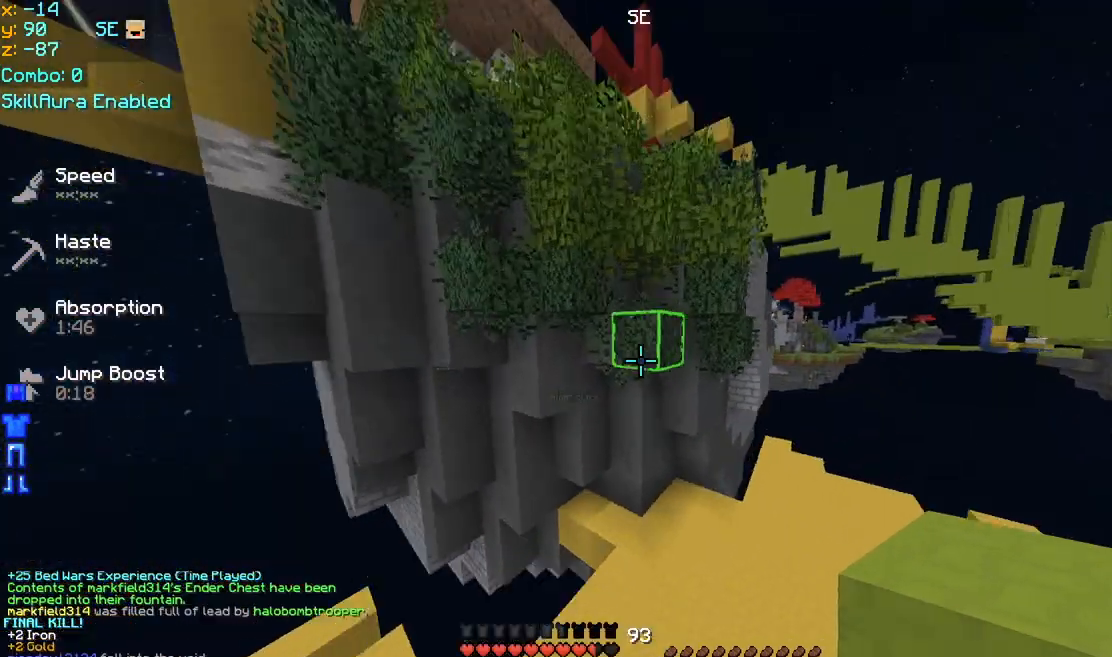
{"keys": ["space", "up"], "mouse": [], "events": [[80, "left", "down"], [200, "left", "up"], [280, "mouse_right", "down"], [400, "mouse_right", "up"], [440, "mouse_right", "down"], [480, "mouse_right", "up"]]}
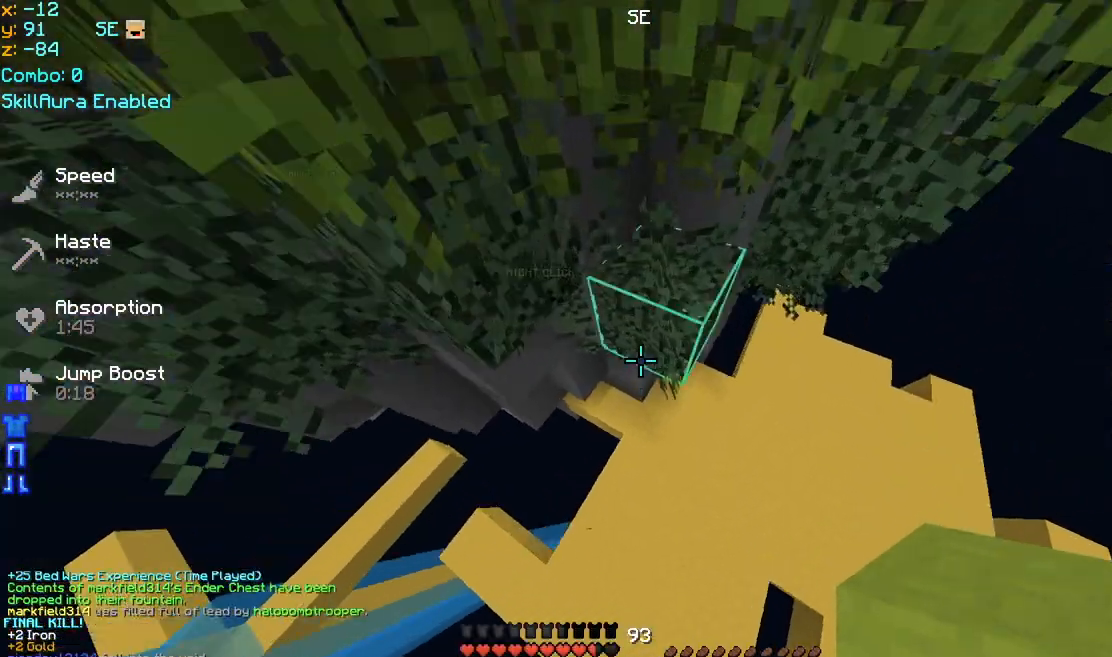
{"keys": ["down", "space"], "mouse": ["right"], "events": [[40, "mouse_right", "down"], [40, "up", "up"], [280, "down", "down"], [280, "mouse_right", "up"], [360, "mouse_right", "down"], [440, "mouse_right", "up"], [480, "mouse_right", "down"]]}
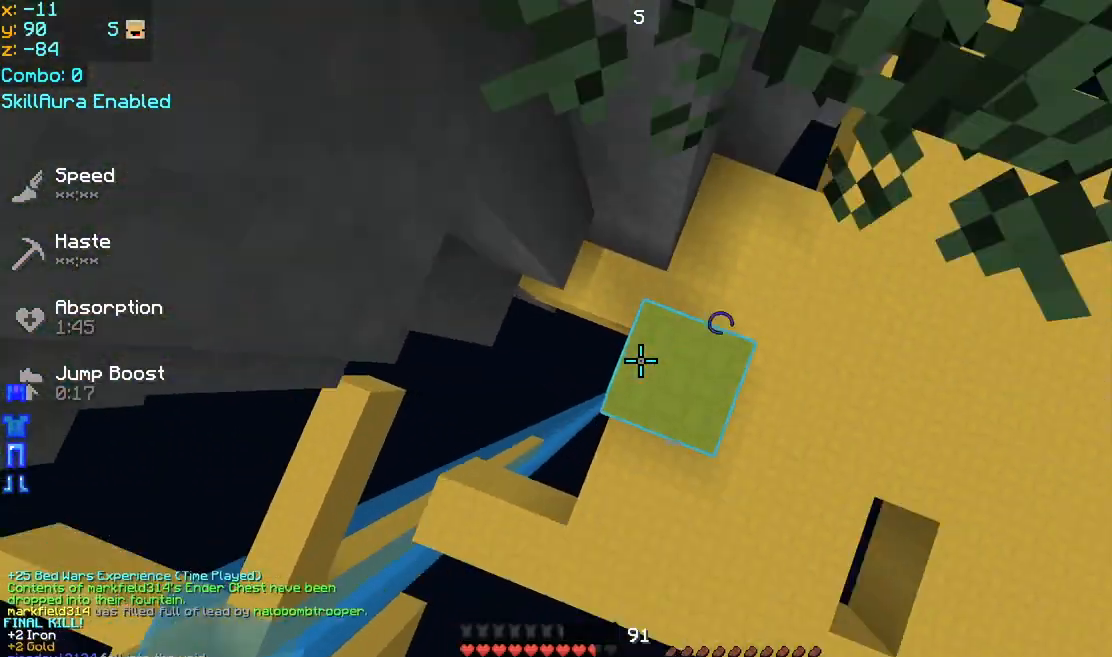
{"keys": ["down", "space"], "mouse": [], "events": [[40, "down", "up"], [120, "mouse_right", "up"], [160, "mouse_right", "down"], [200, "down", "down"], [200, "left", "down"], [200, "space", "up"], [320, "space", "down"], [360, "mouse_right", "up"], [440, "mouse_right", "down"], [480, "left", "up"], [520, "mouse_right", "up"]]}
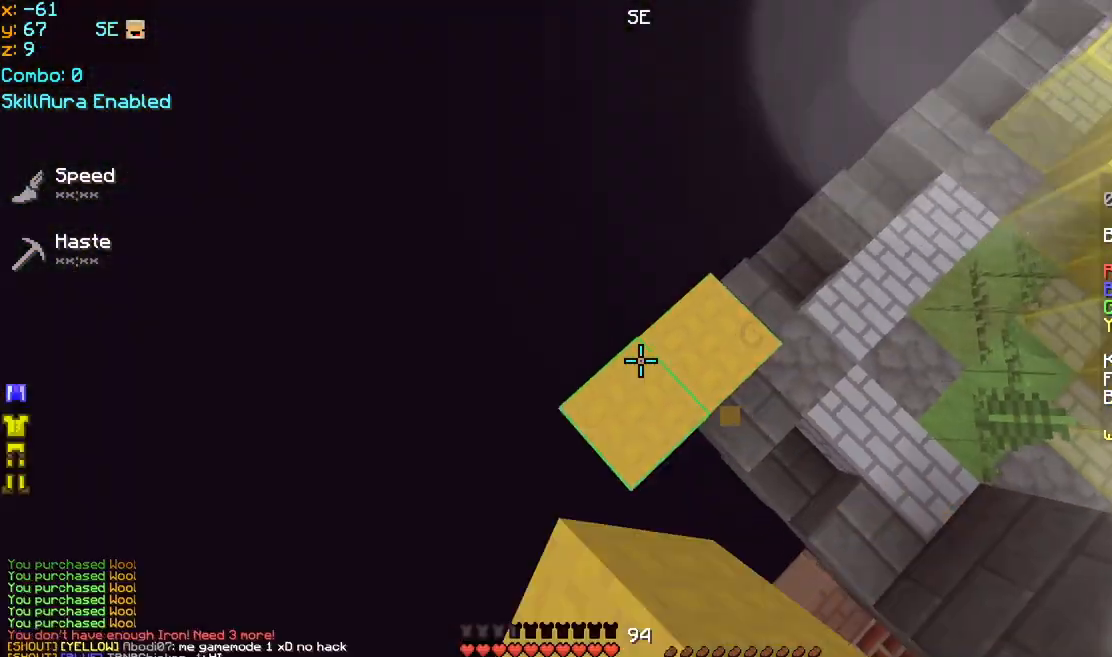
{"keys": ["space"], "mouse": ["right"], "events": [[80, "down", "up"], [80, "mouse_right", "down"], [200, "down", "down"], [200, "left", "down"], [200, "mouse_right", "up"], [240, "mouse_right", "down"], [280, "mouse_right", "up"], [440, "mouse_right", "down"], [480, "down", "up"], [480, "left", "up"]]}
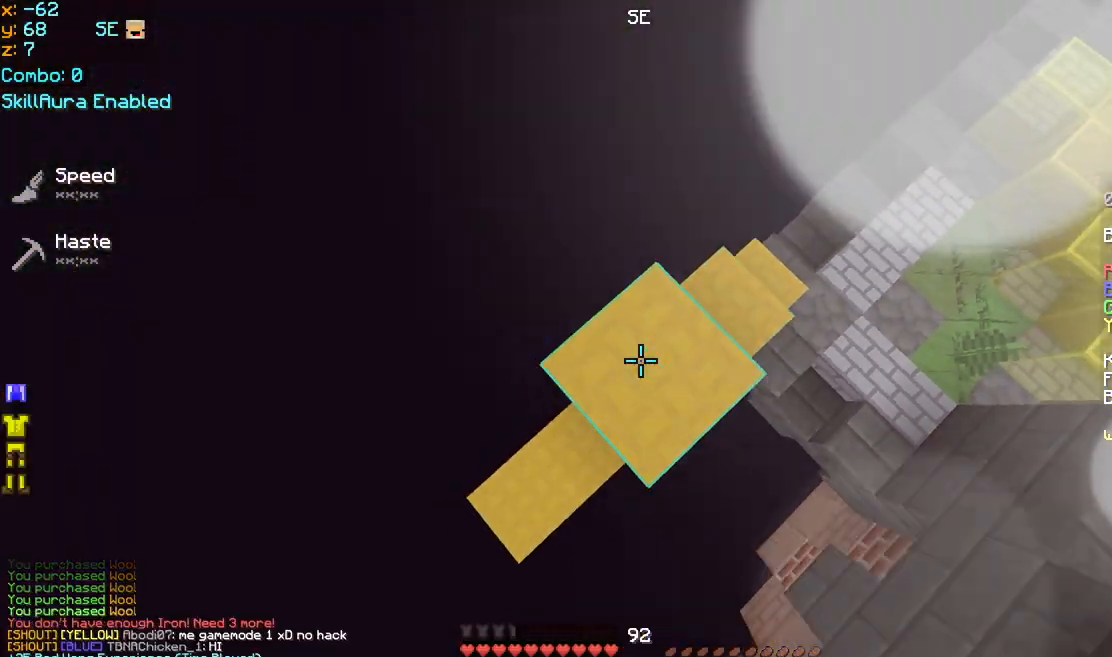
{"keys": ["space"], "mouse": ["right"], "events": [[80, "down", "down"], [80, "mouse_right", "up"], [120, "left", "down"], [120, "mouse_right", "down"], [160, "mouse_right", "up"], [200, "mouse_right", "down"], [240, "mouse_right", "up"], [280, "mouse_right", "down"], [360, "mouse_right", "up"], [400, "mouse_right", "down"], [480, "down", "up"], [480, "left", "up"]]}
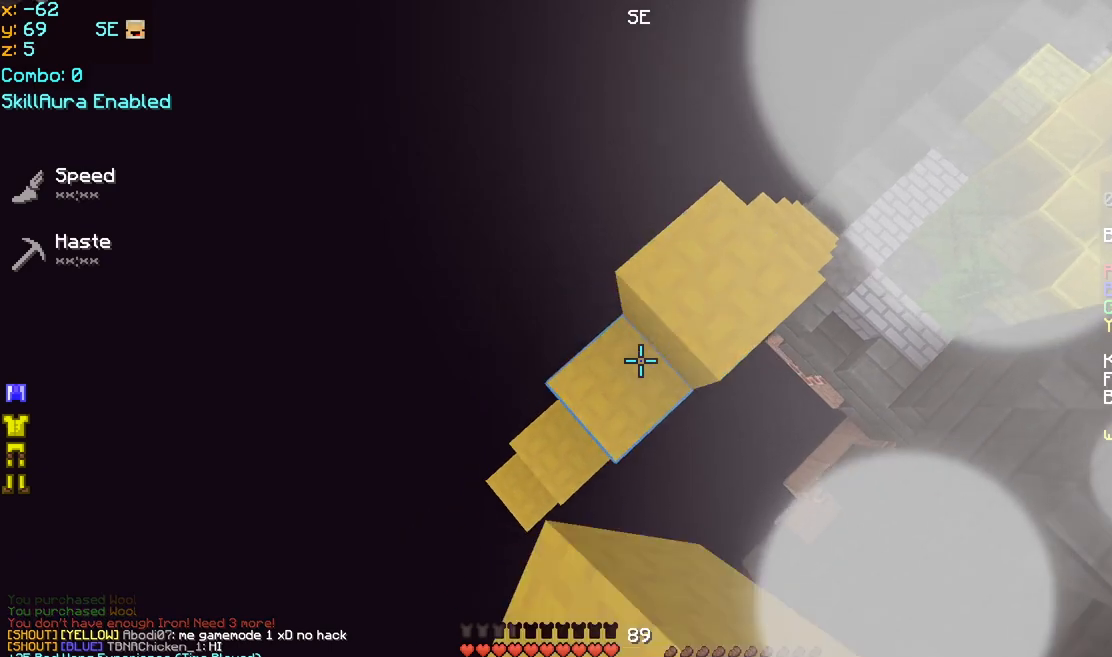
{"keys": ["left", "space"], "mouse": ["right"], "events": [[40, "left", "down"], [80, "down", "down"], [120, "mouse_right", "up"], [160, "mouse_right", "down"], [240, "mouse_right", "up"], [320, "mouse_right", "down"], [400, "down", "up"], [400, "mouse_right", "up"], [480, "mouse_right", "down"]]}
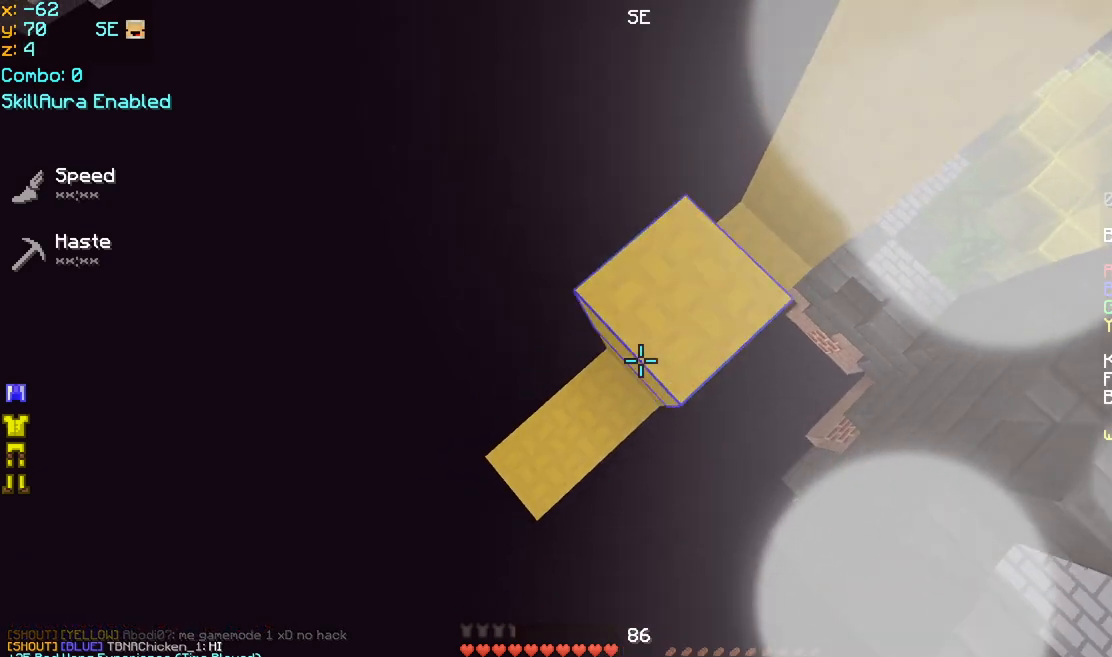
{"keys": ["down", "left", "space"], "mouse": [], "events": [[40, "left", "up"], [80, "left", "down"], [120, "down", "down"], [160, "mouse_right", "up"], [280, "mouse_right", "down"], [400, "mouse_right", "up"], [440, "mouse_right", "down"], [480, "mouse_right", "up"]]}
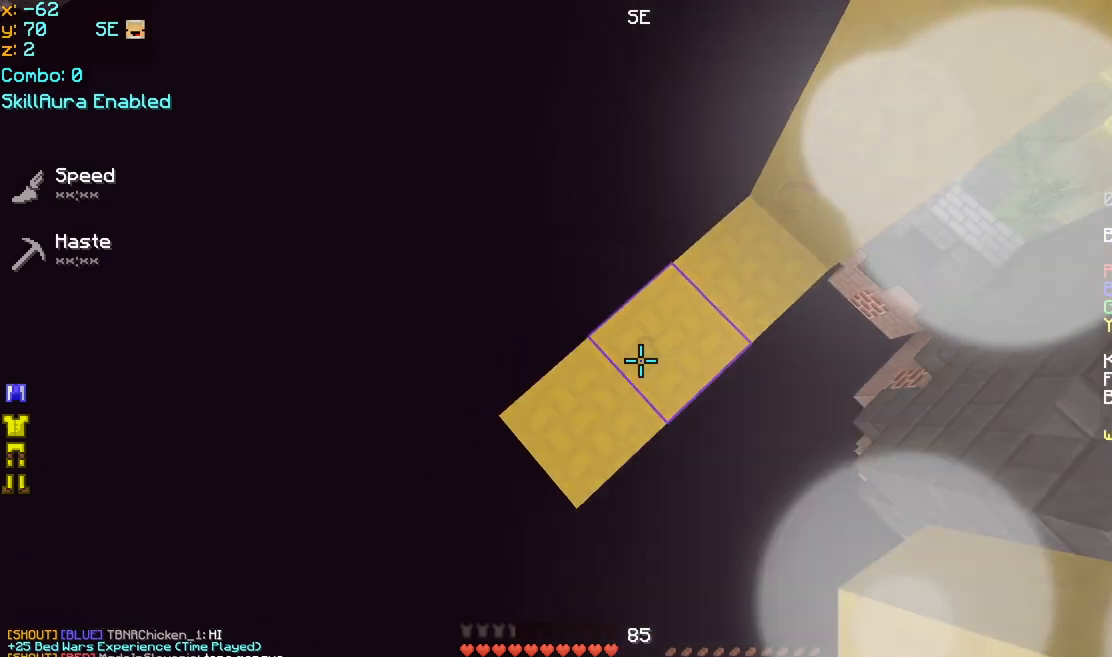
{"keys": ["down", "left", "space"], "mouse": ["right"], "events": [[40, "mouse_right", "down"], [200, "mouse_right", "up"], [280, "mouse_right", "down"], [360, "mouse_right", "up"], [400, "mouse_right", "down"]]}
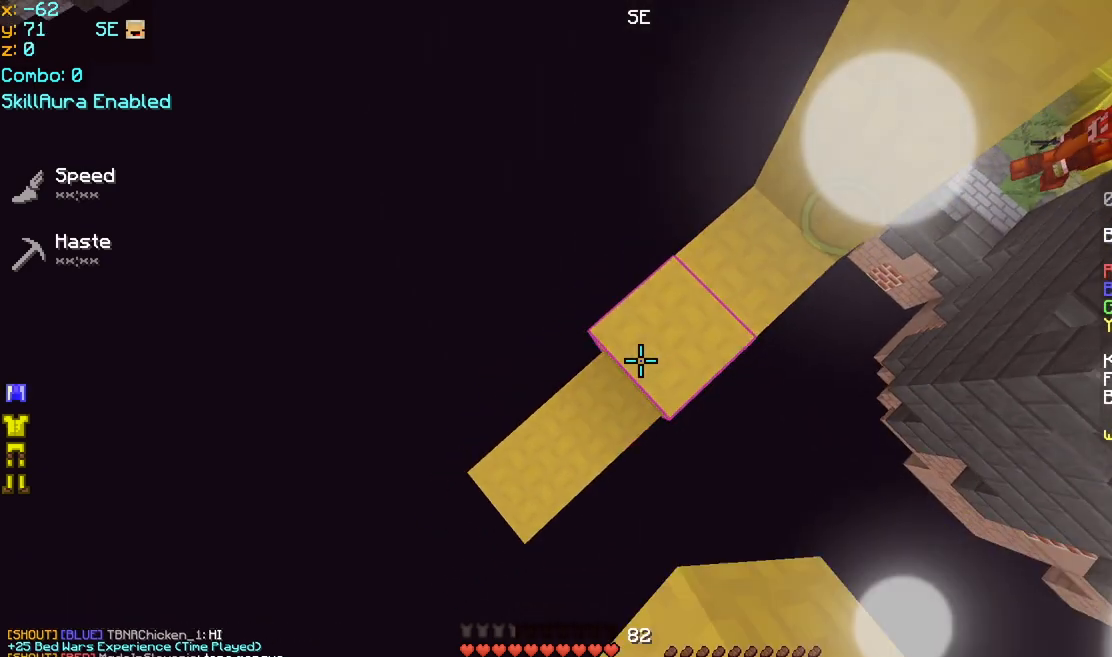
{"keys": ["down", "left", "space"], "mouse": ["right"], "events": [[320, "mouse_right", "up"], [360, "mouse_right", "down"], [400, "mouse_right", "up"], [440, "mouse_right", "down"], [480, "mouse_right", "up"], [520, "mouse_right", "down"]]}
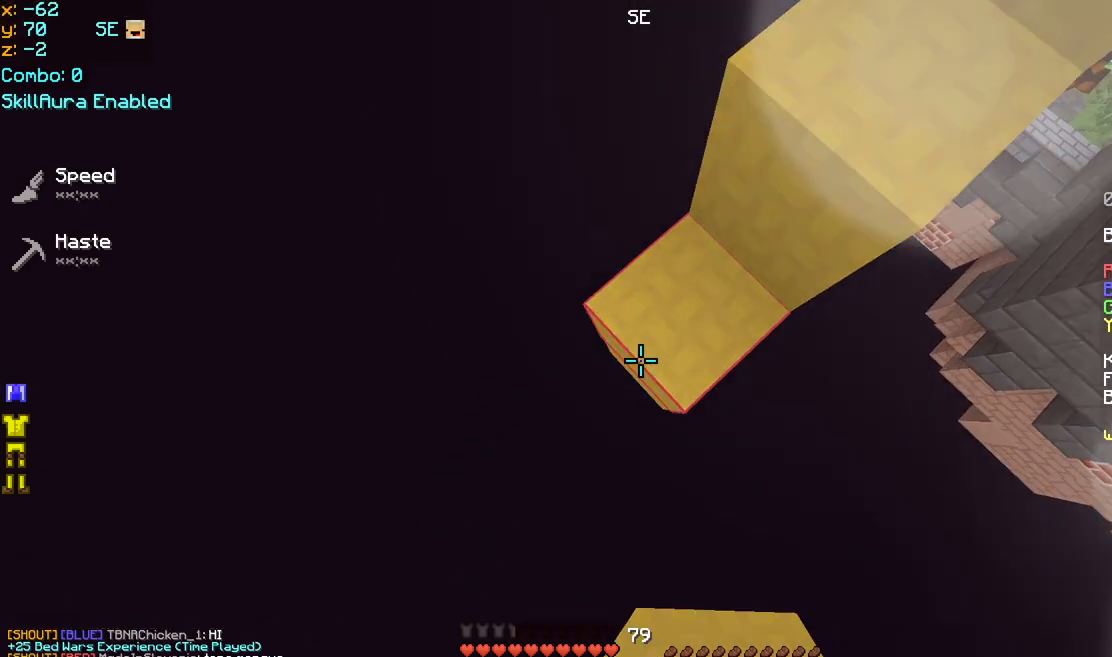
{"keys": ["down", "left", "space"], "mouse": ["right"], "events": [[120, "mouse_right", "up"], [160, "down", "up"], [160, "left", "up"], [160, "mouse_right", "down"], [200, "mouse_right", "up"], [240, "mouse_right", "down"], [280, "mouse_right", "up"], [360, "down", "down"], [360, "left", "down"], [400, "mouse_right", "down"]]}
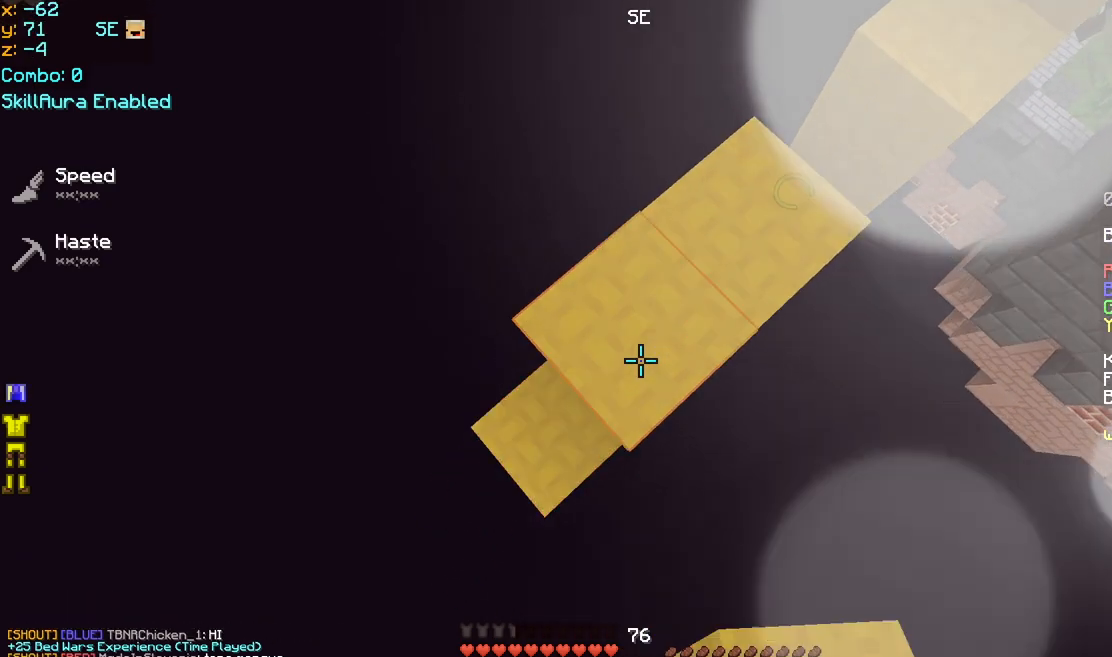
{"keys": ["down", "left", "space"], "mouse": [], "events": [[120, "mouse_right", "up"], [200, "mouse_right", "down"], [240, "down", "up"], [240, "mouse_right", "up"], [280, "mouse_right", "down"], [360, "mouse_right", "up"], [440, "down", "down"]]}
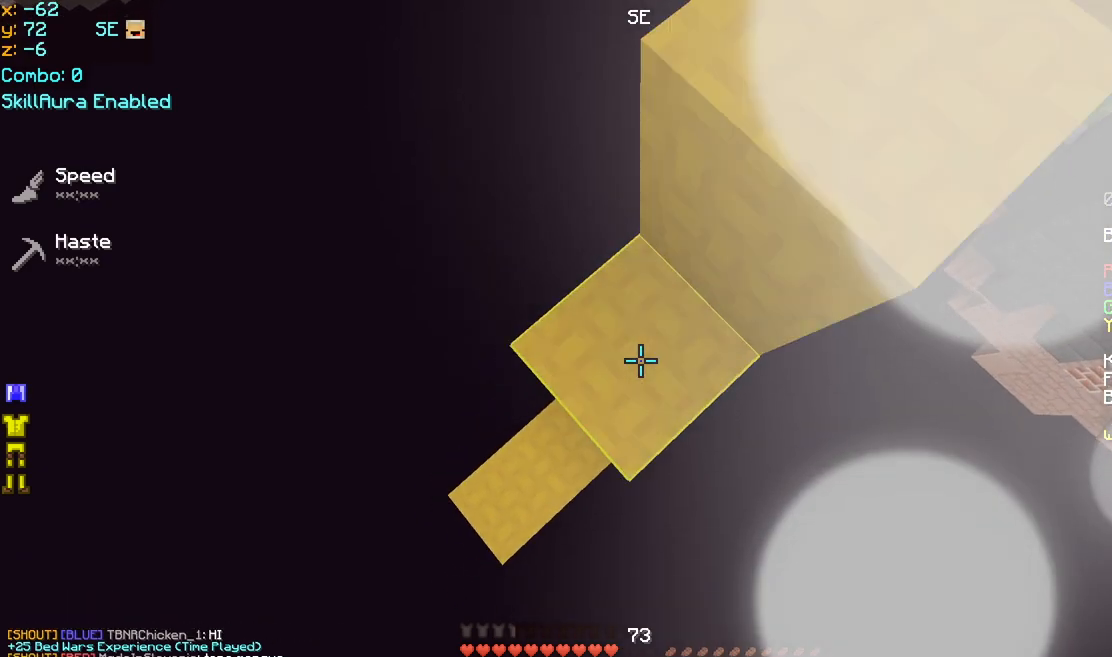
{"keys": ["down", "left", "space"], "mouse": ["right"], "events": [[40, "mouse_right", "down"], [80, "mouse_right", "up"], [120, "left", "up"], [160, "mouse_right", "down"], [200, "mouse_right", "up"], [240, "mouse_right", "down"], [280, "left", "down"], [280, "mouse_right", "up"], [320, "mouse_right", "down"], [360, "mouse_right", "up"], [400, "mouse_right", "down"], [440, "mouse_right", "up"], [480, "mouse_right", "down"]]}
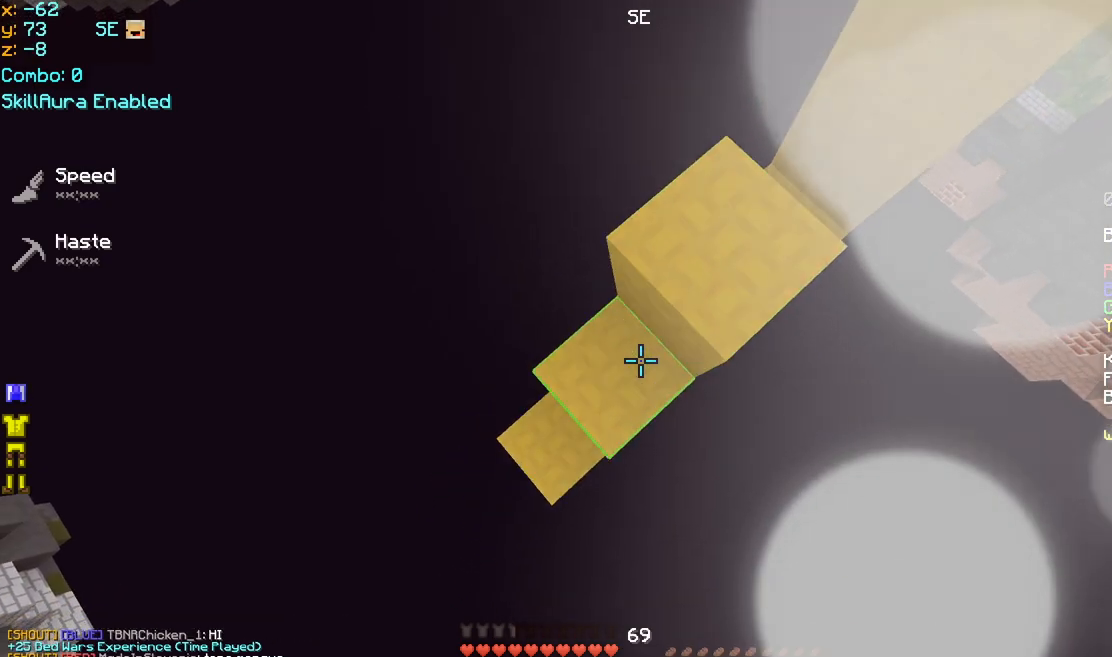
{"keys": ["down", "left", "space"], "mouse": ["right"]}
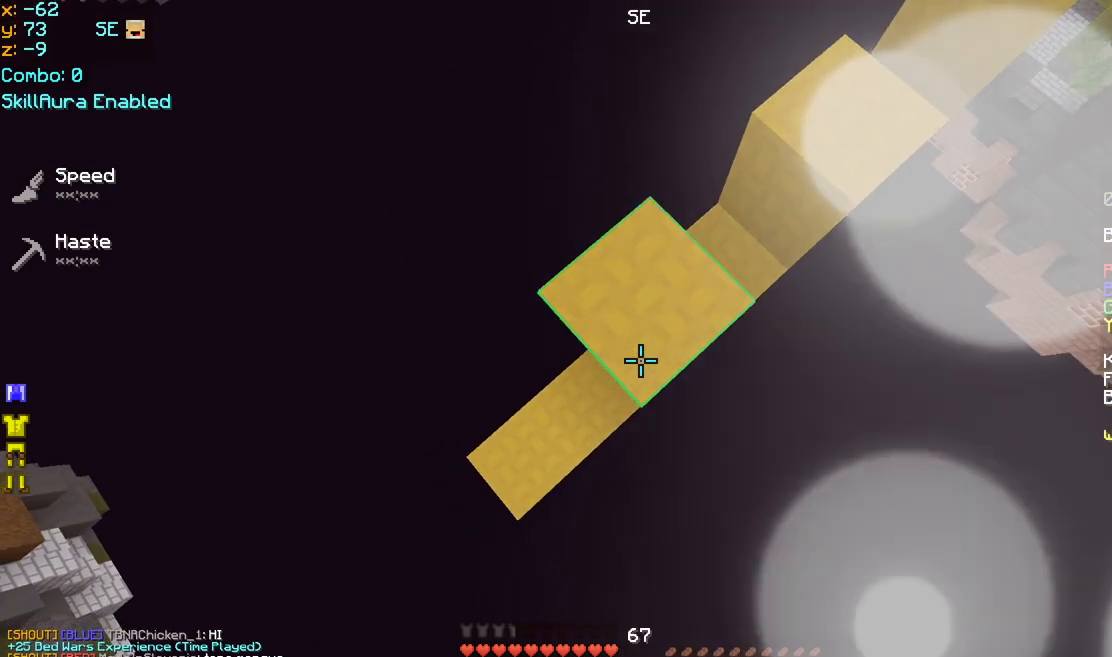
{"keys": ["left", "space"], "mouse": ["right"], "events": [[80, "mouse_right", "up"], [120, "mouse_right", "down"], [160, "mouse_right", "up"], [200, "mouse_right", "down"], [240, "mouse_right", "up"], [280, "mouse_right", "down"], [320, "mouse_right", "up"], [360, "mouse_right", "down"], [480, "down", "up"]]}
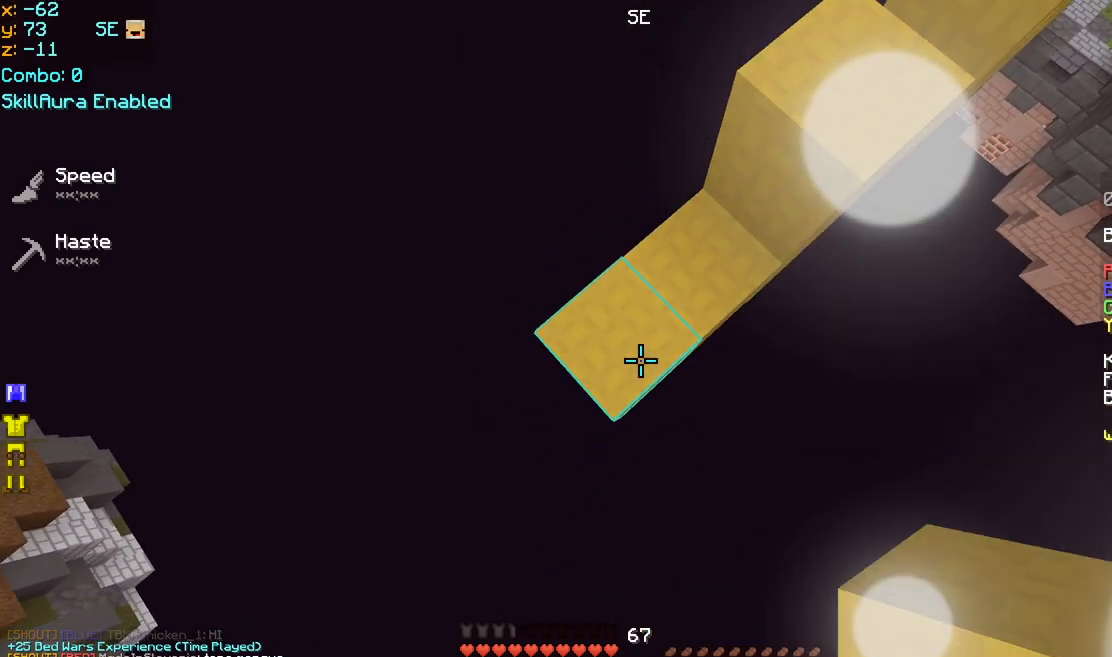
{"keys": ["down", "left", "space"], "mouse": ["right"]}
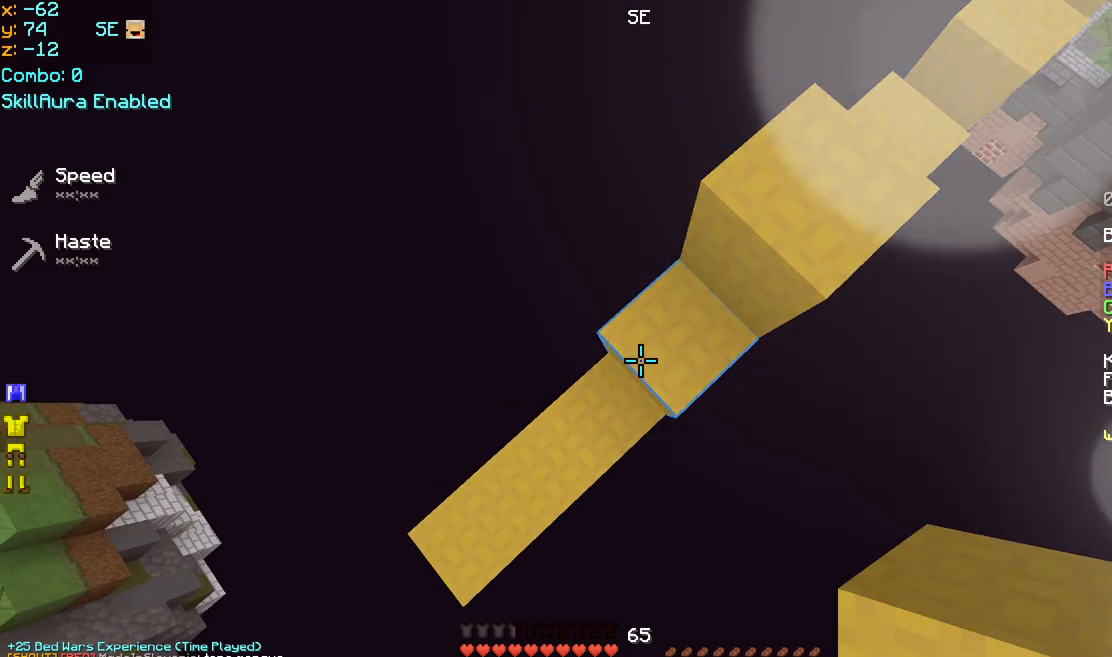
{"keys": ["space"], "mouse": [], "events": [[120, "left", "up"], [120, "mouse_right", "up"], [160, "mouse_right", "down"], [200, "mouse_right", "up"], [240, "mouse_right", "down"], [280, "mouse_right", "up"], [360, "down", "up"]]}
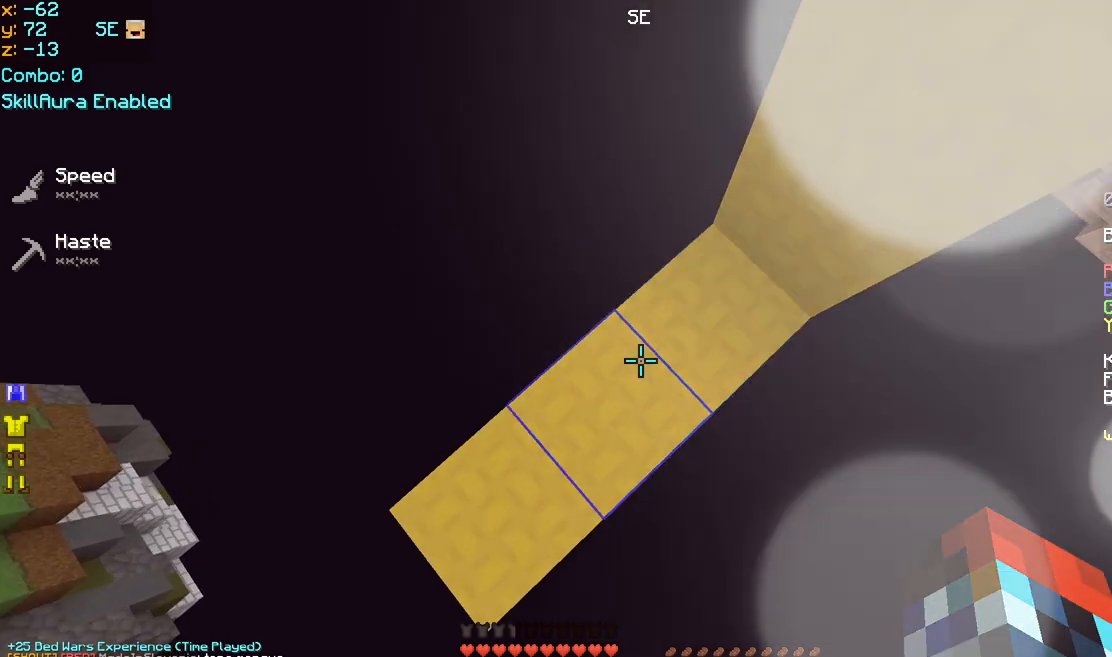
{"keys": ["space"], "mouse": ["right"], "events": [[80, "down", "down"], [120, "left", "down"], [400, "down", "up"], [400, "left", "up"], [520, "mouse_right", "down"]]}
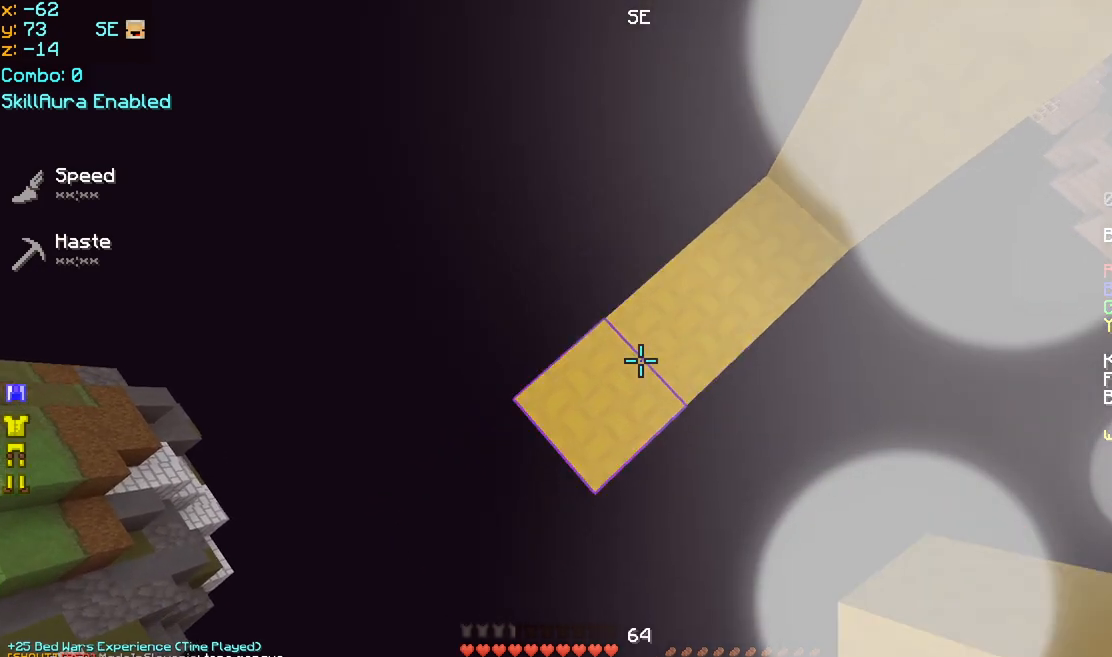
{"keys": ["space"], "mouse": ["right"], "events": [[120, "down", "down"], [120, "left", "down"], [120, "mouse_right", "up"], [240, "down", "up"], [240, "left", "up"], [240, "mouse_right", "down"], [320, "mouse_right", "up"], [360, "mouse_right", "down"], [400, "mouse_right", "up"], [440, "mouse_right", "down"]]}